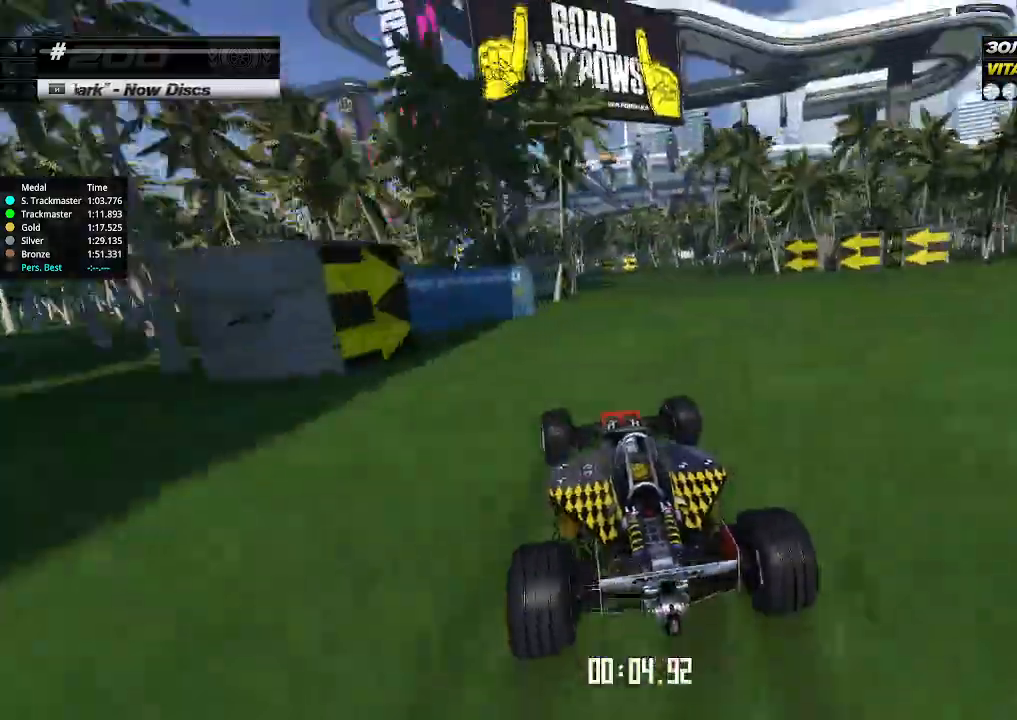
Gameplay with keyboard; each line is a JSON object with the keys held at the frame after it. "events" lists presses ("down") and releases ("up") of "down", "left", "right" and "up" between this image and that frame as [ms after this image, input, new state], when the widget could be followed in between. No other keys are recorded. Mouse input is not recorded.
{"keys": ["up"], "events": [[333, "left", "up"], [400, "left", "down"], [500, "left", "up"]]}
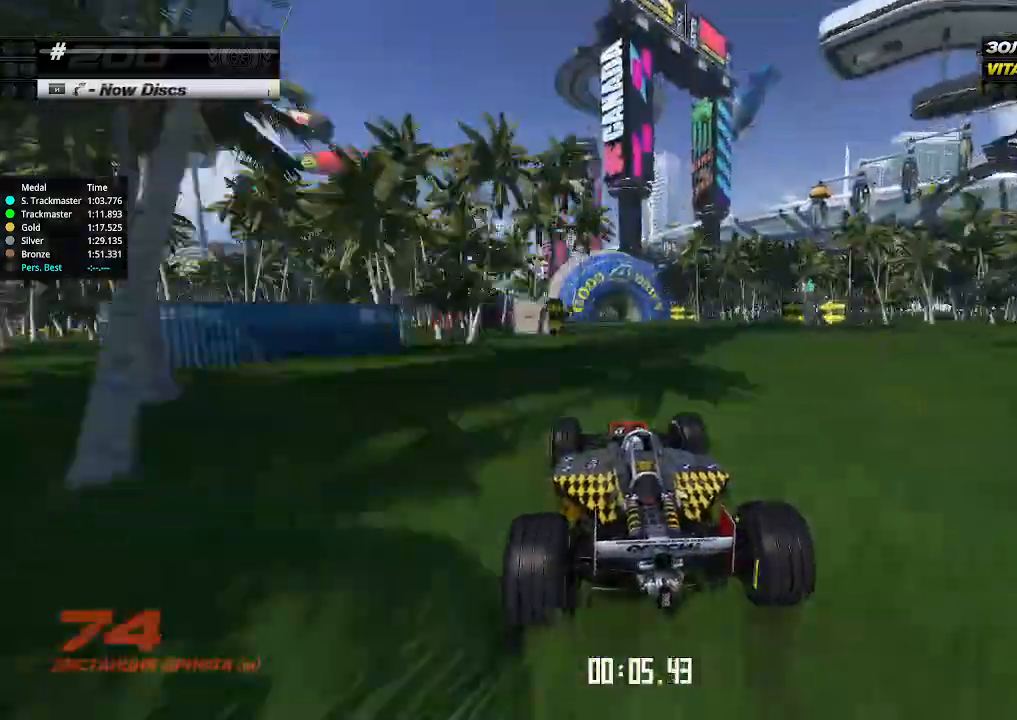
{"keys": ["left", "up"], "events": [[200, "left", "down"], [333, "left", "up"], [467, "left", "down"]]}
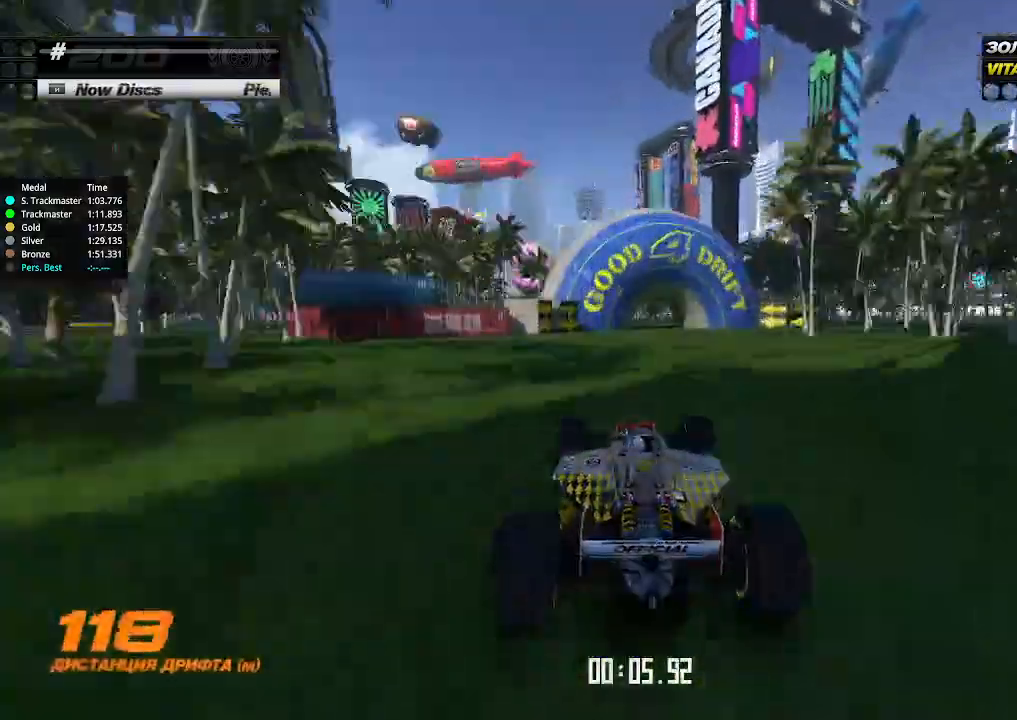
{"keys": ["up"], "events": [[100, "left", "up"], [200, "left", "down"], [300, "left", "up"], [400, "left", "down"], [500, "left", "up"]]}
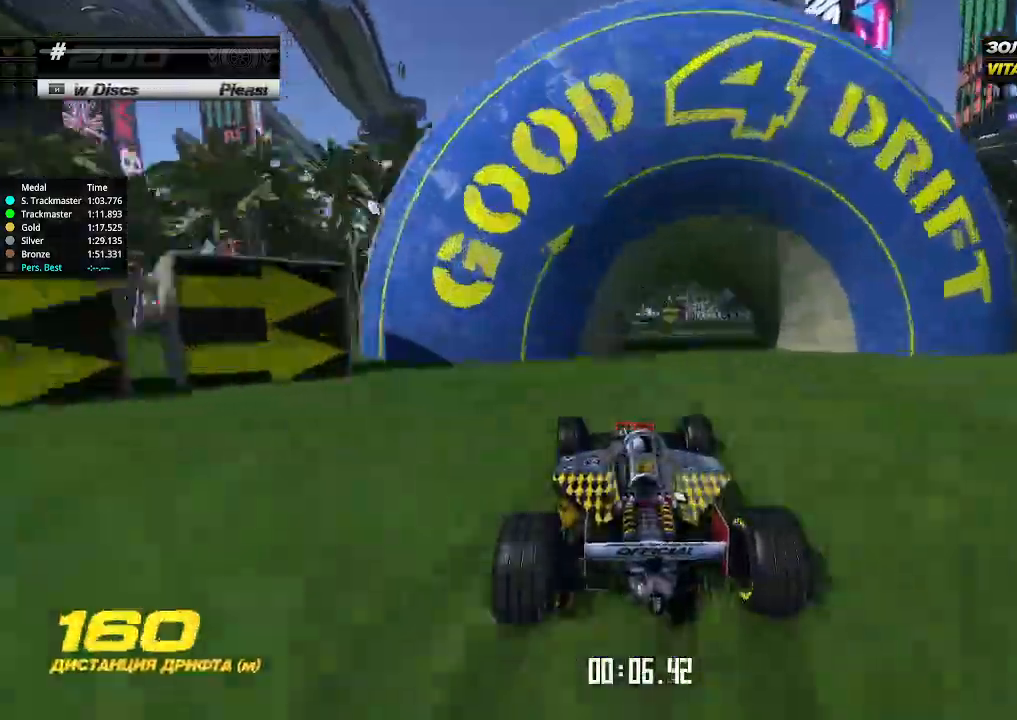
{"keys": ["up"], "events": [[100, "left", "down"], [200, "left", "up"], [267, "left", "down"], [367, "left", "up"]]}
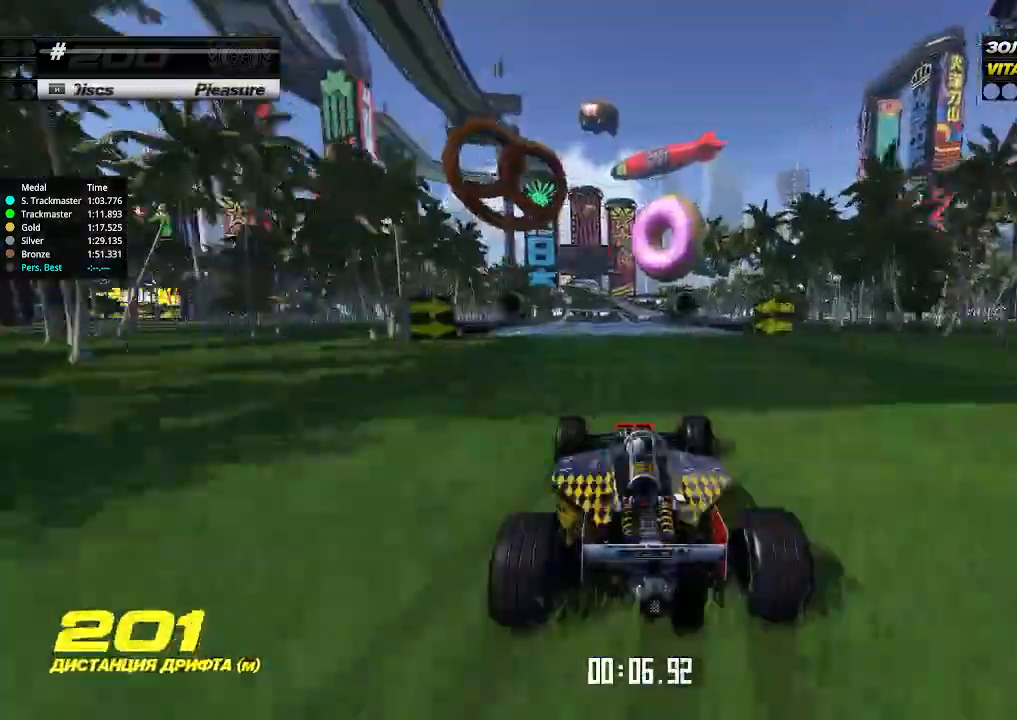
{"keys": ["up"], "events": [[100, "left", "down"], [167, "left", "up"]]}
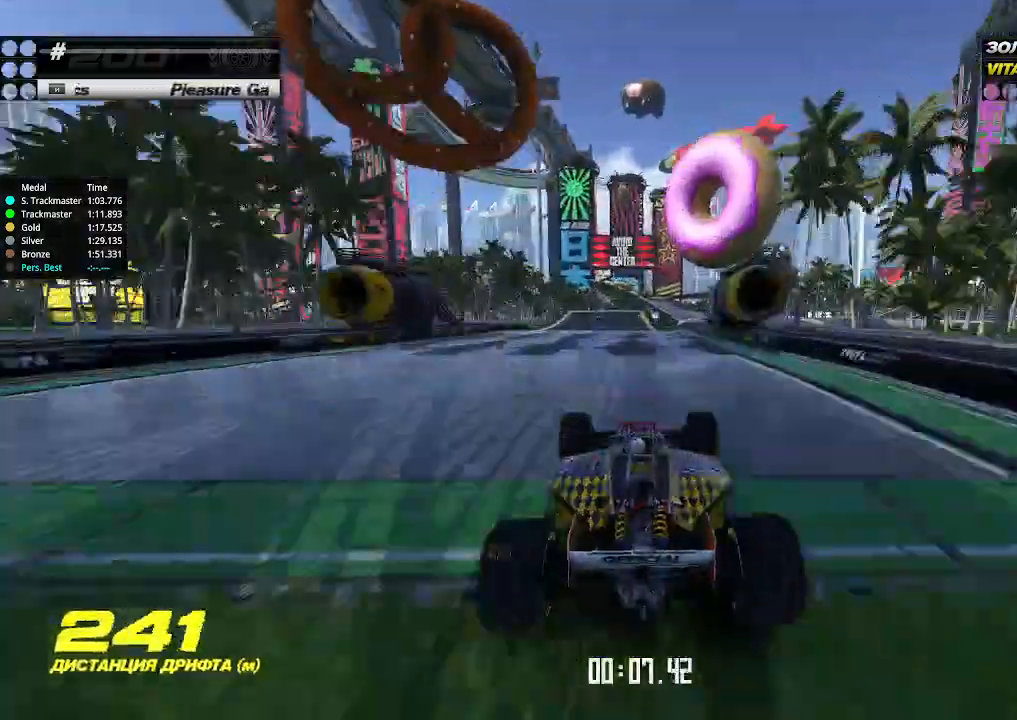
{"keys": ["right", "up"], "events": [[500, "right", "down"]]}
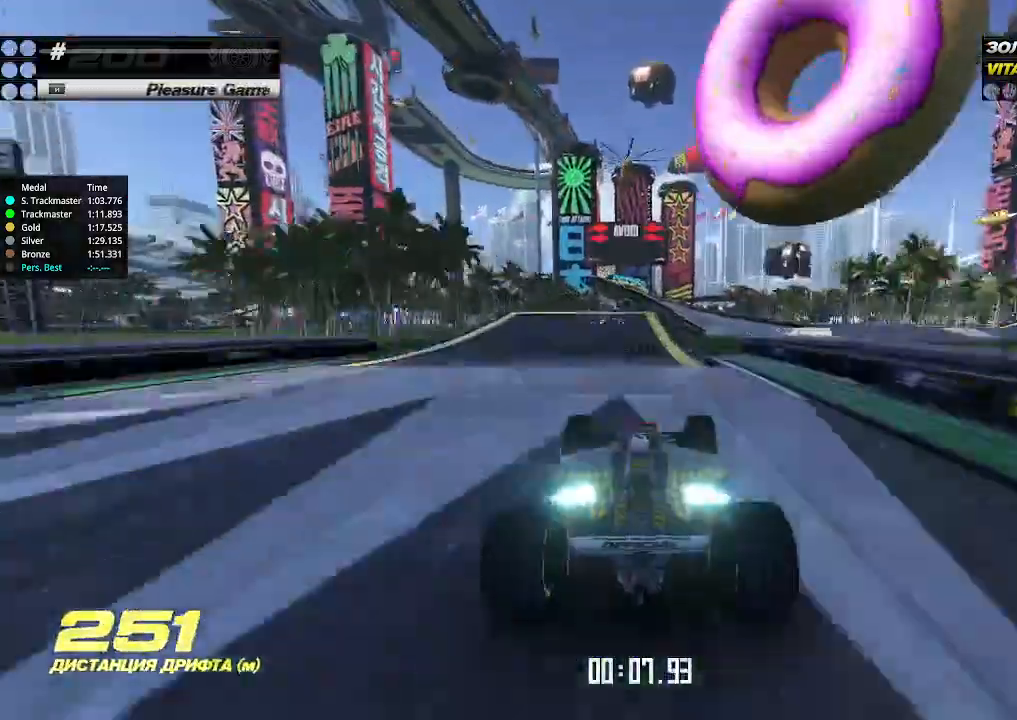
{"keys": ["up"], "events": [[100, "right", "up"], [300, "left", "down"], [333, "left", "up"]]}
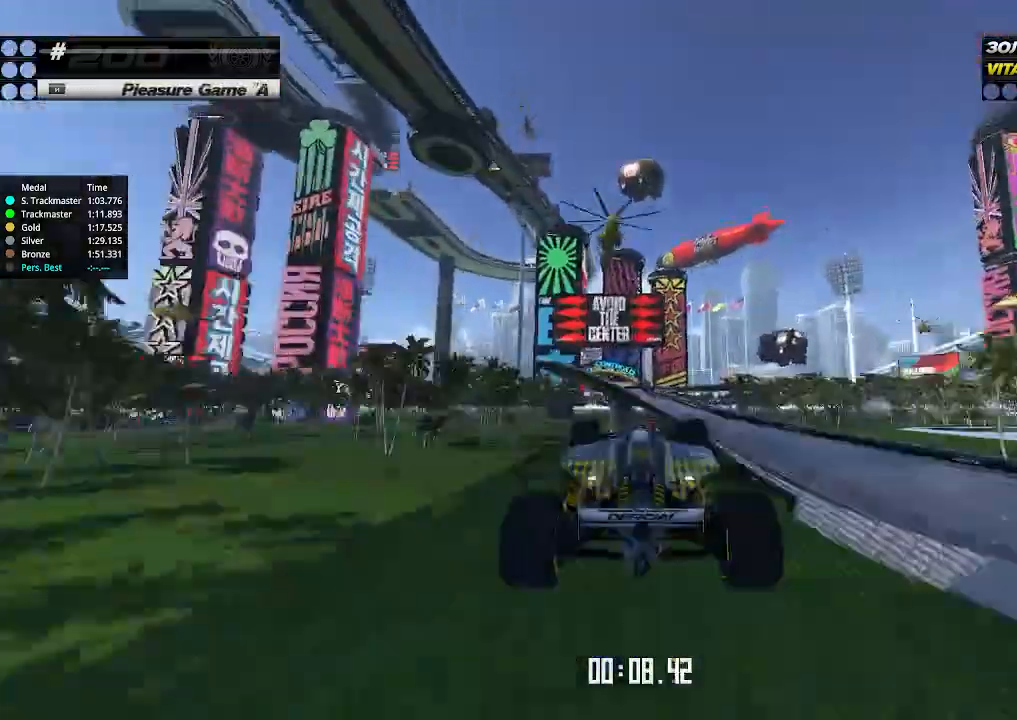
{"keys": ["left", "up"], "events": [[167, "right", "down"], [333, "right", "up"], [367, "left", "down"]]}
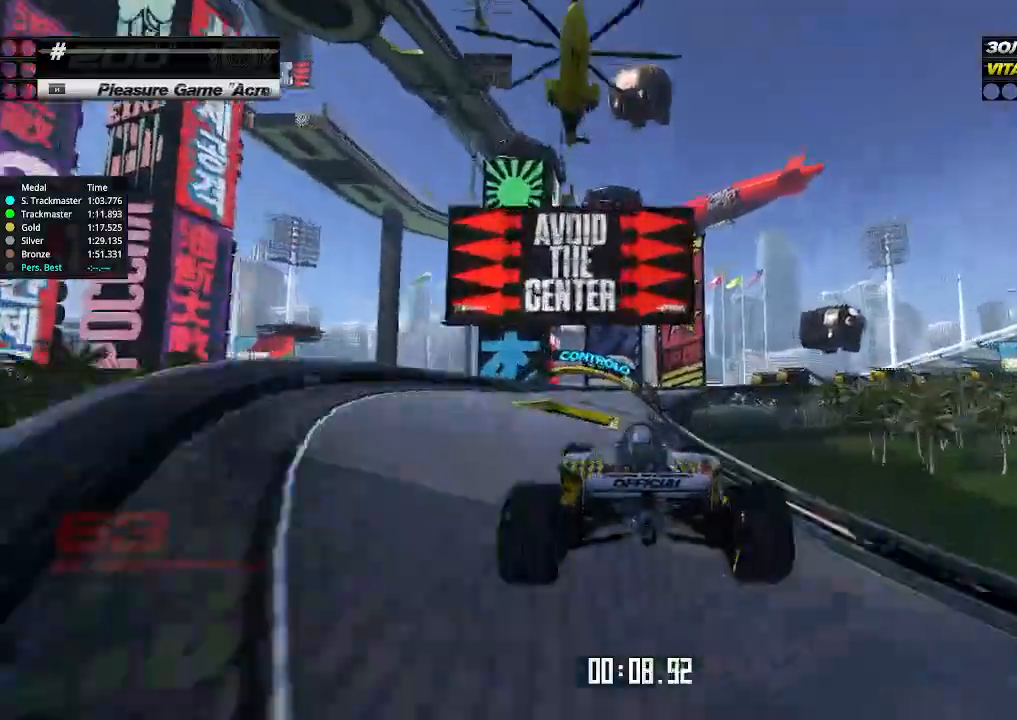
{"keys": ["down"], "events": [[133, "left", "up"], [200, "up", "up"], [267, "down", "down"]]}
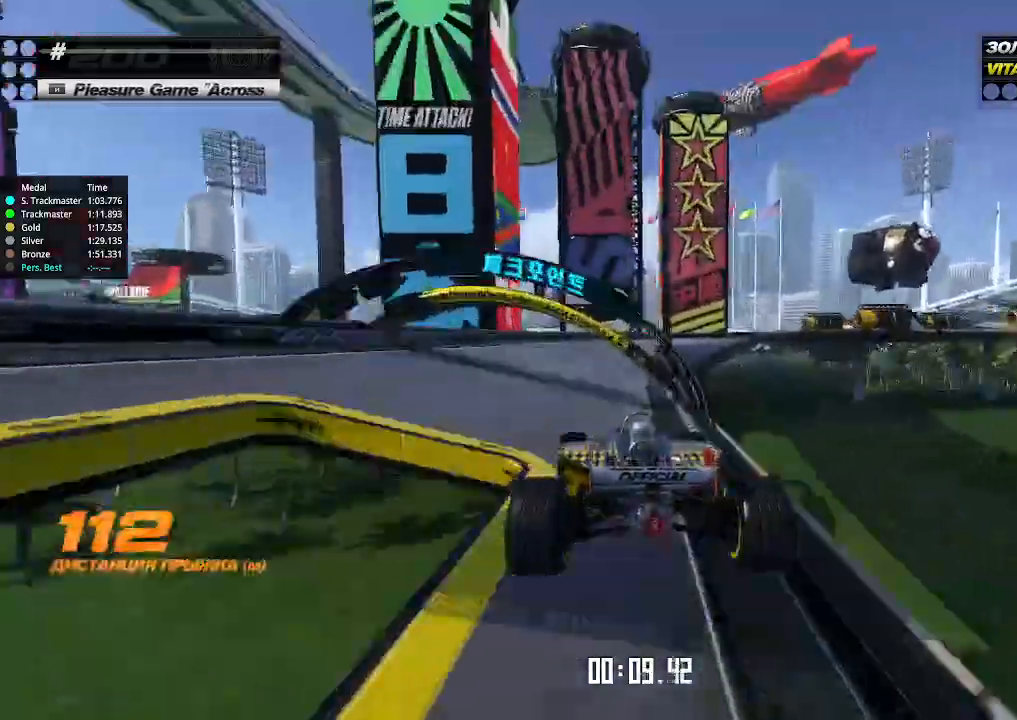
{"keys": ["down", "right"], "events": [[233, "right", "down"]]}
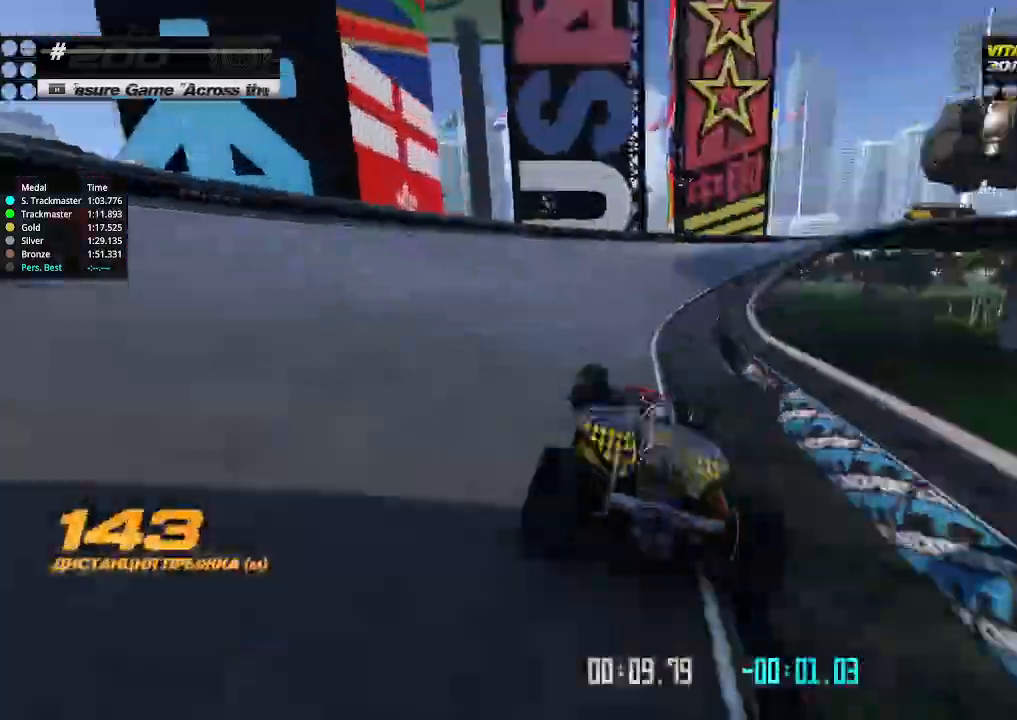
{"keys": ["down", "right"], "events": []}
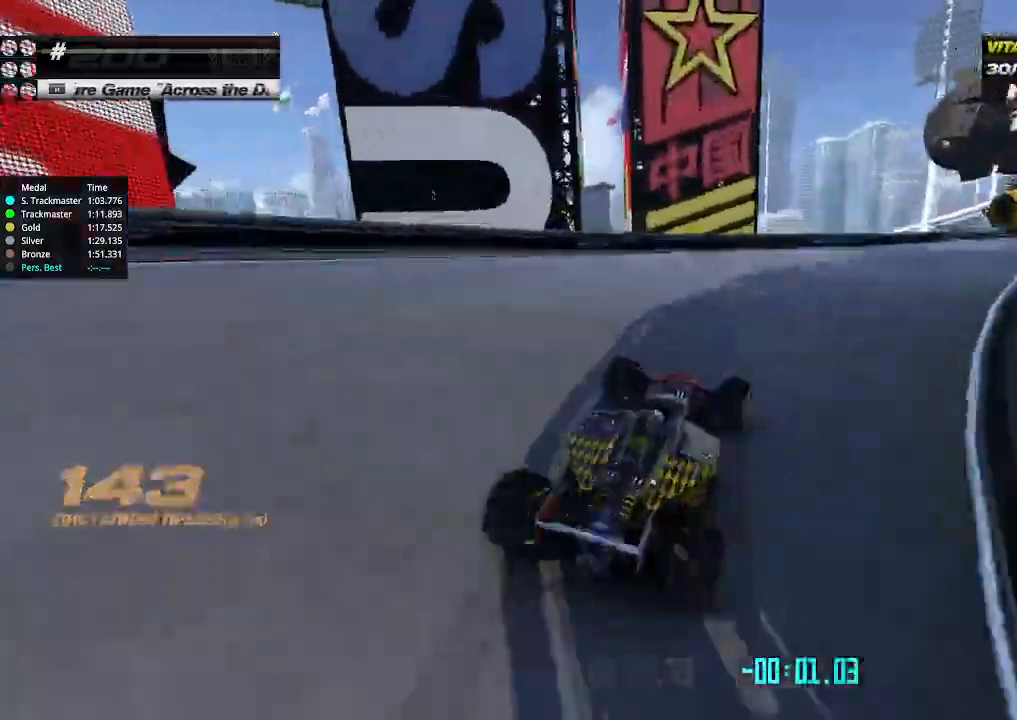
{"keys": ["right", "up"], "events": [[33, "up", "down"], [267, "down", "up"]]}
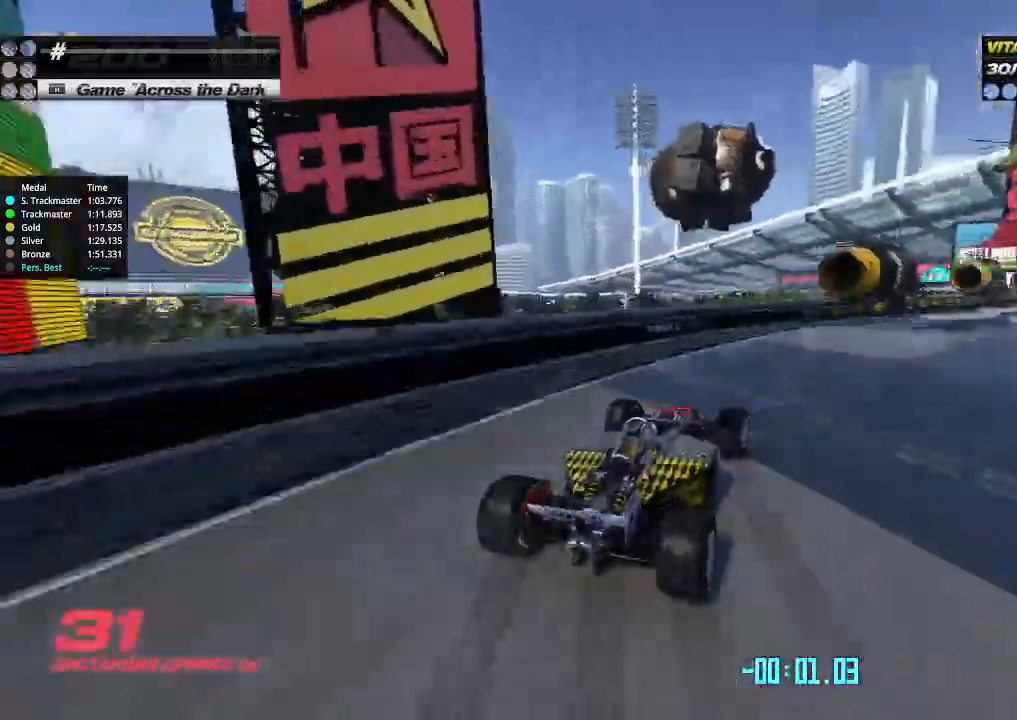
{"keys": ["up"], "events": [[400, "right", "up"]]}
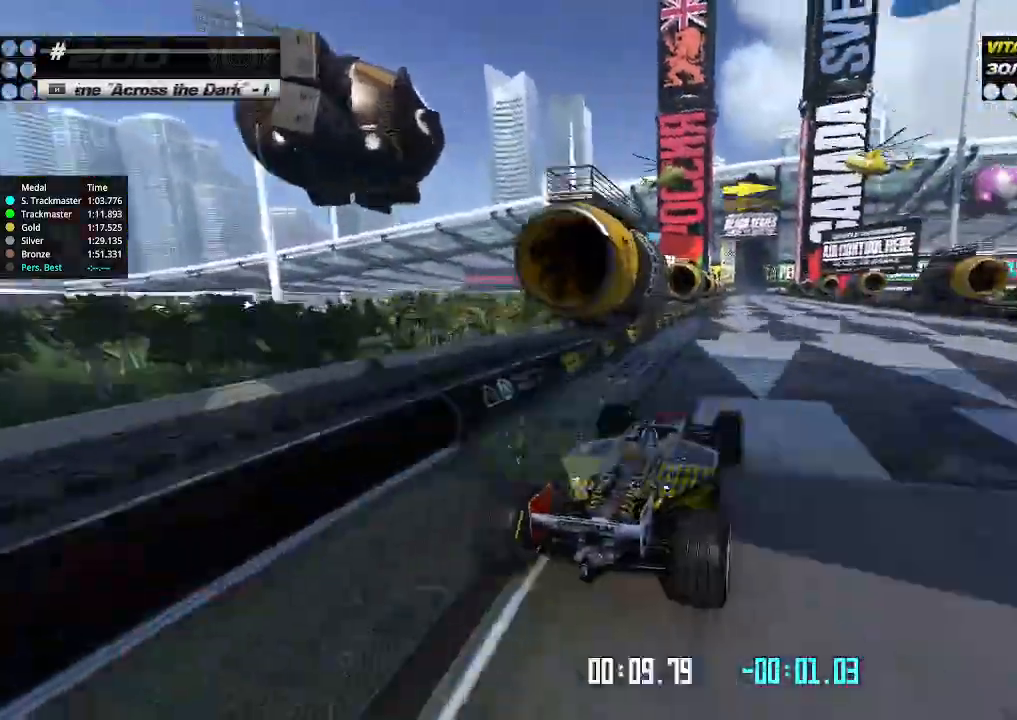
{"keys": ["up"], "events": [[33, "left", "down"], [100, "left", "up"], [233, "left", "down"], [300, "left", "up"]]}
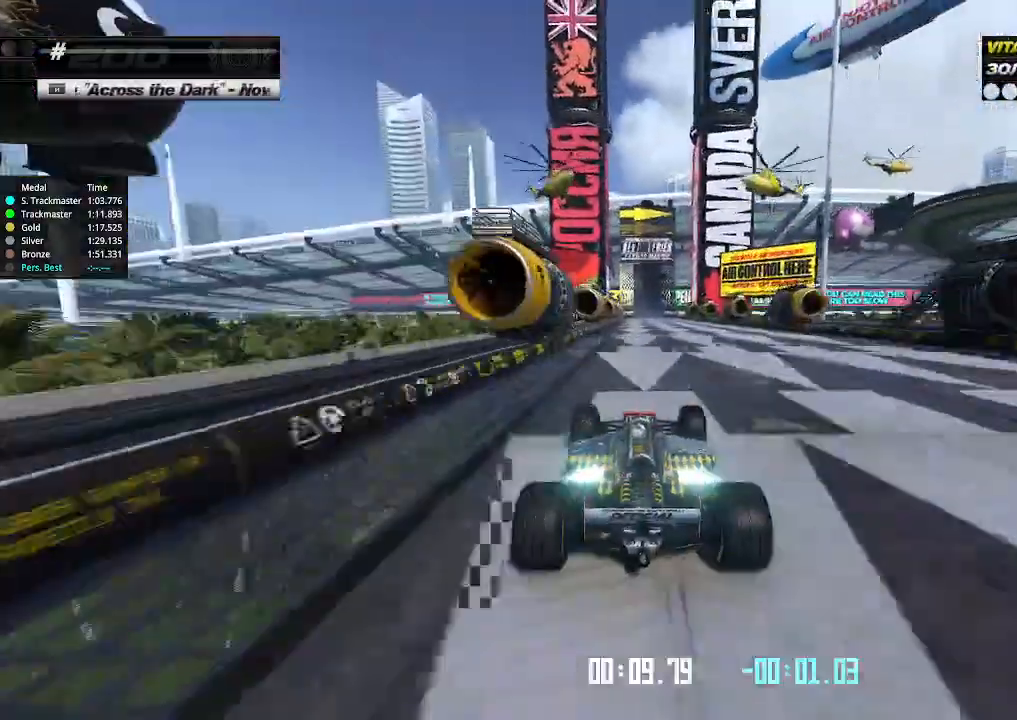
{"keys": ["up"], "events": []}
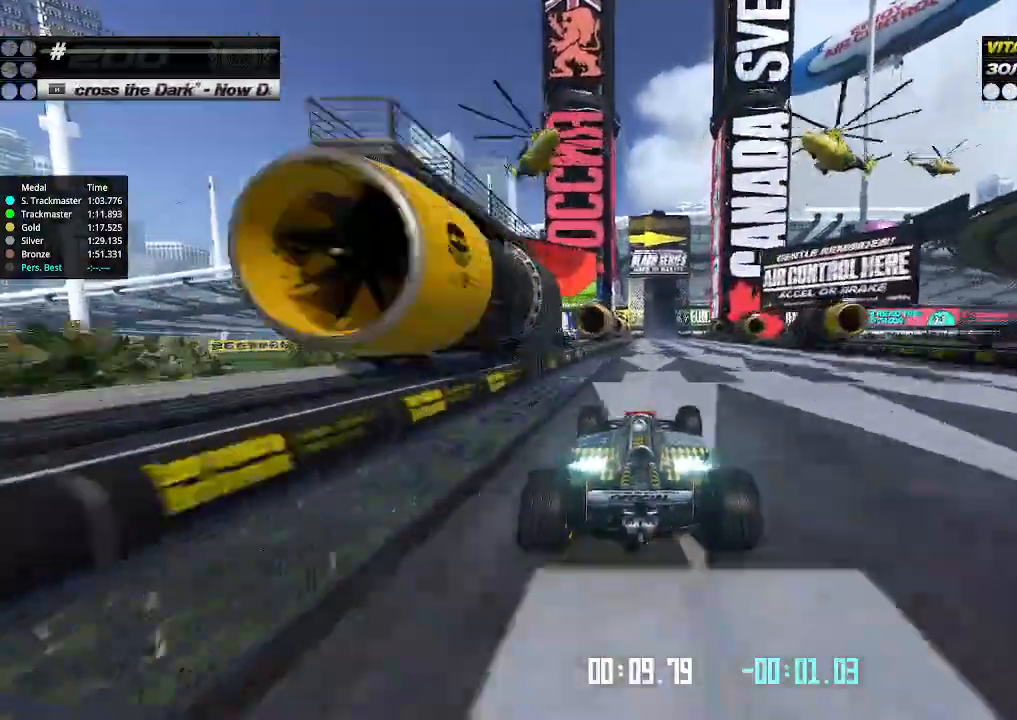
{"keys": ["up"], "events": []}
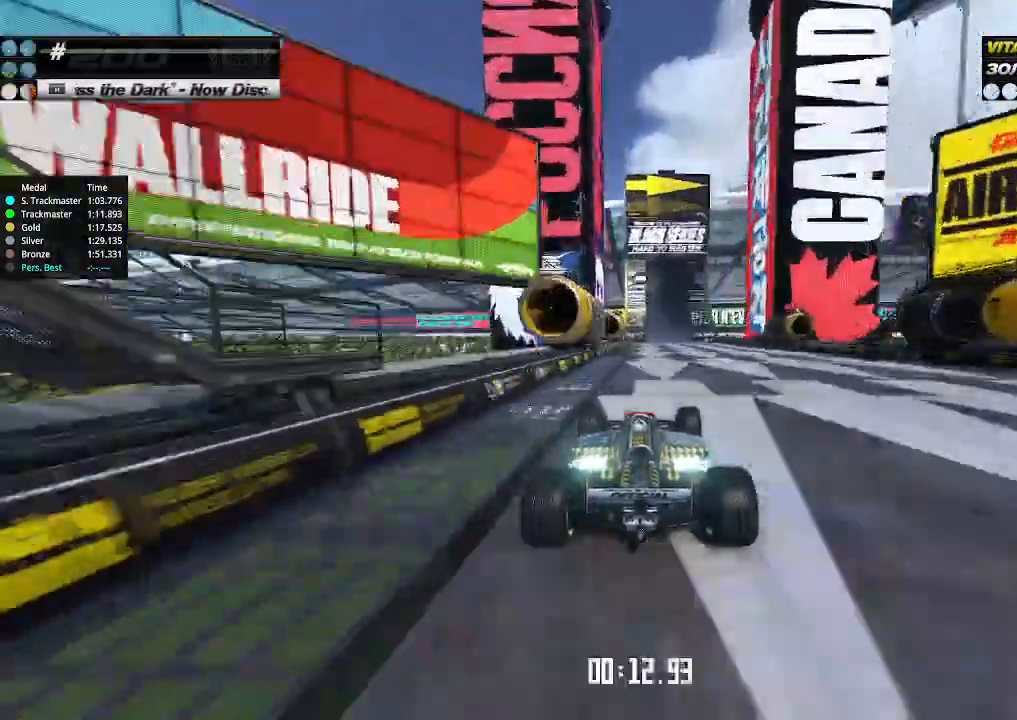
{"keys": ["right", "up"], "events": [[433, "right", "down"]]}
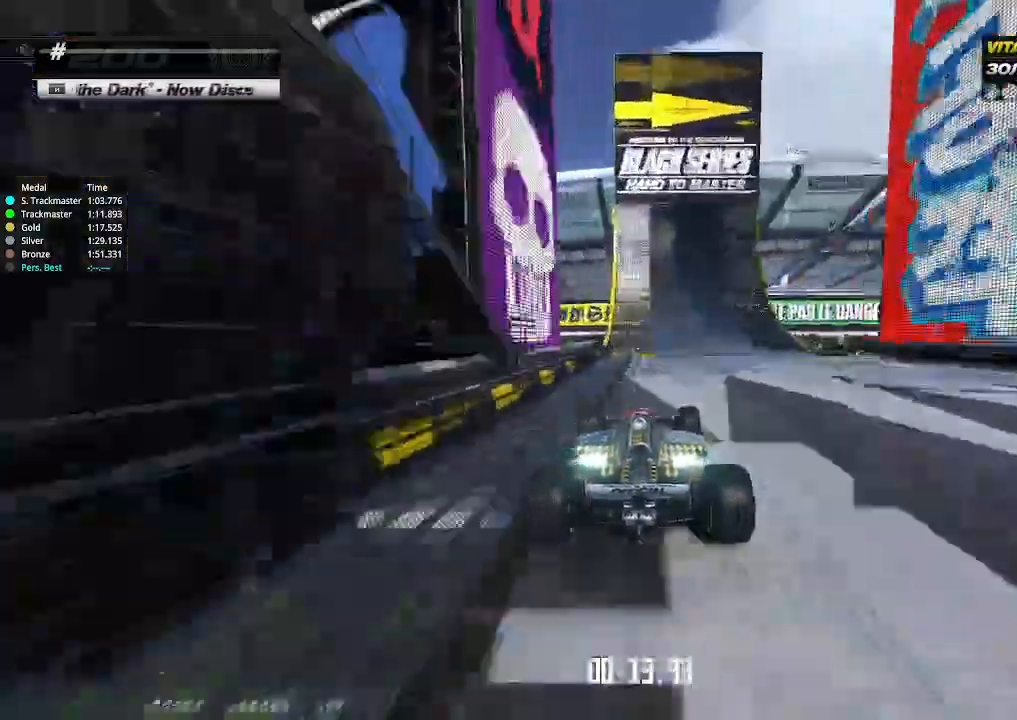
{"keys": ["right", "up"], "events": [[33, "right", "up"], [267, "right", "down"]]}
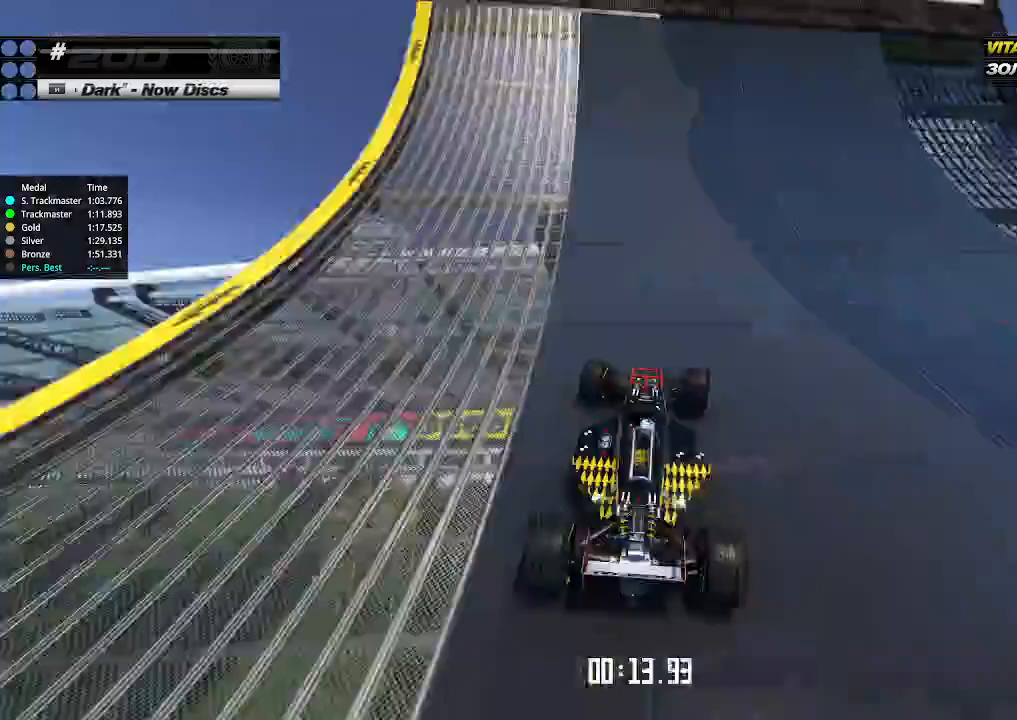
{"keys": ["right", "up"], "events": []}
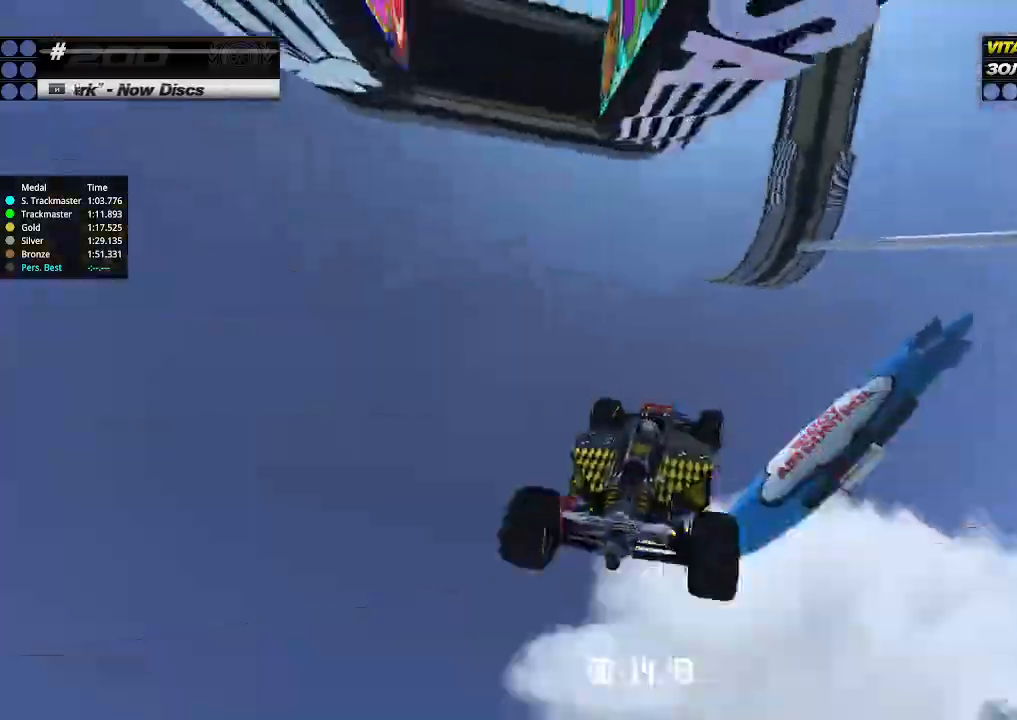
{"keys": ["right", "up"], "events": [[400, "down", "down"], [500, "down", "up"]]}
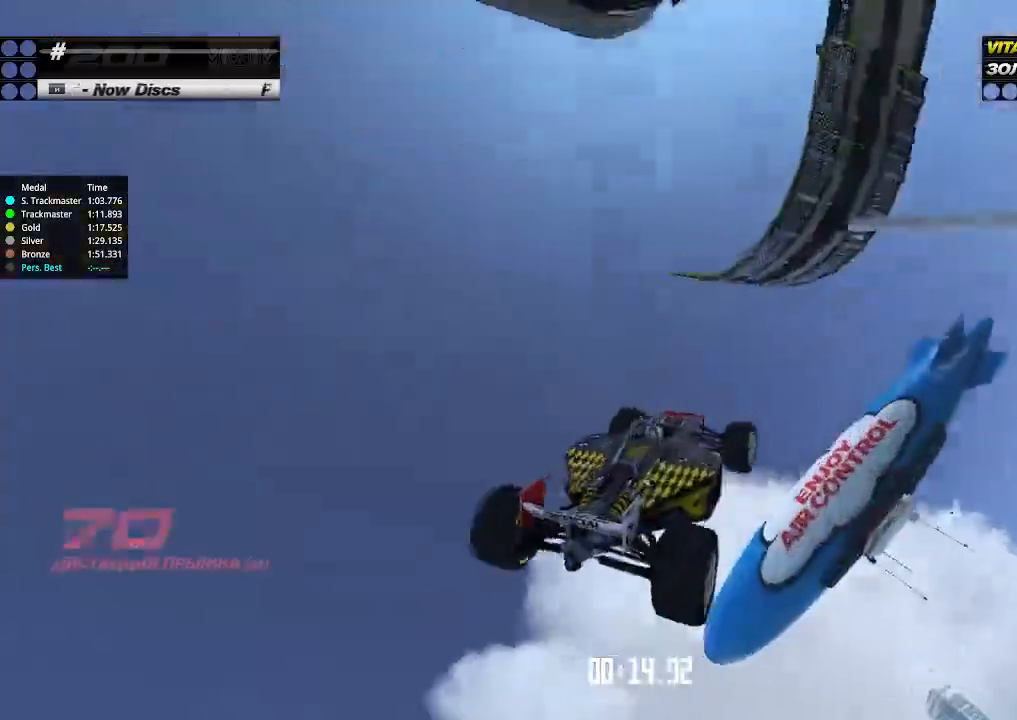
{"keys": ["right", "up"], "events": []}
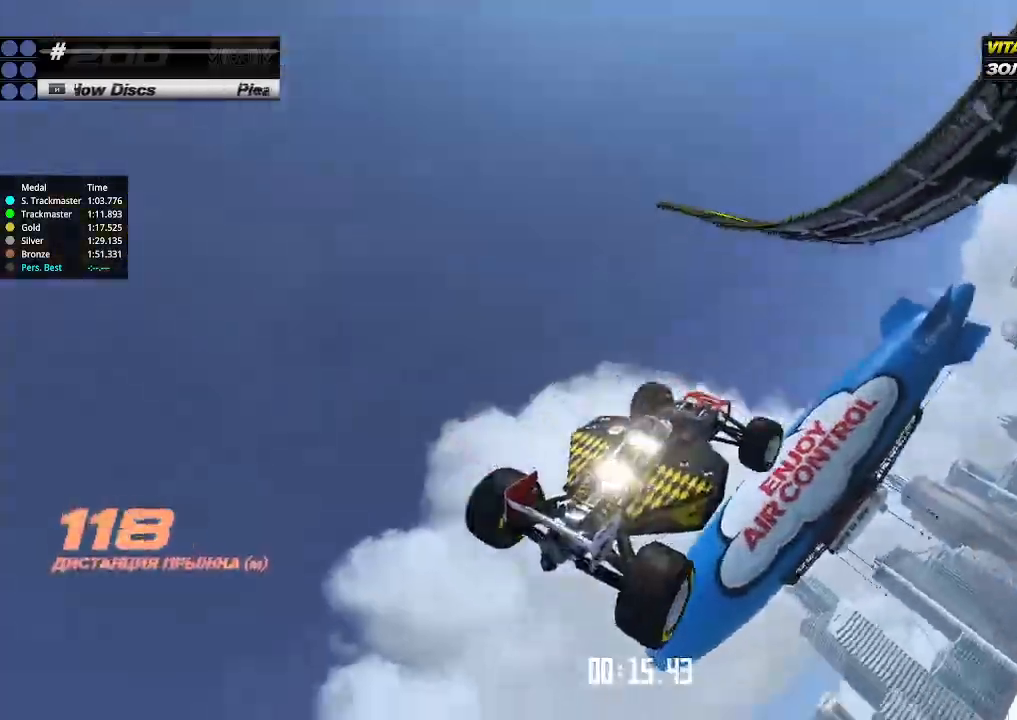
{"keys": ["down", "right"], "events": [[233, "up", "up"], [400, "down", "down"]]}
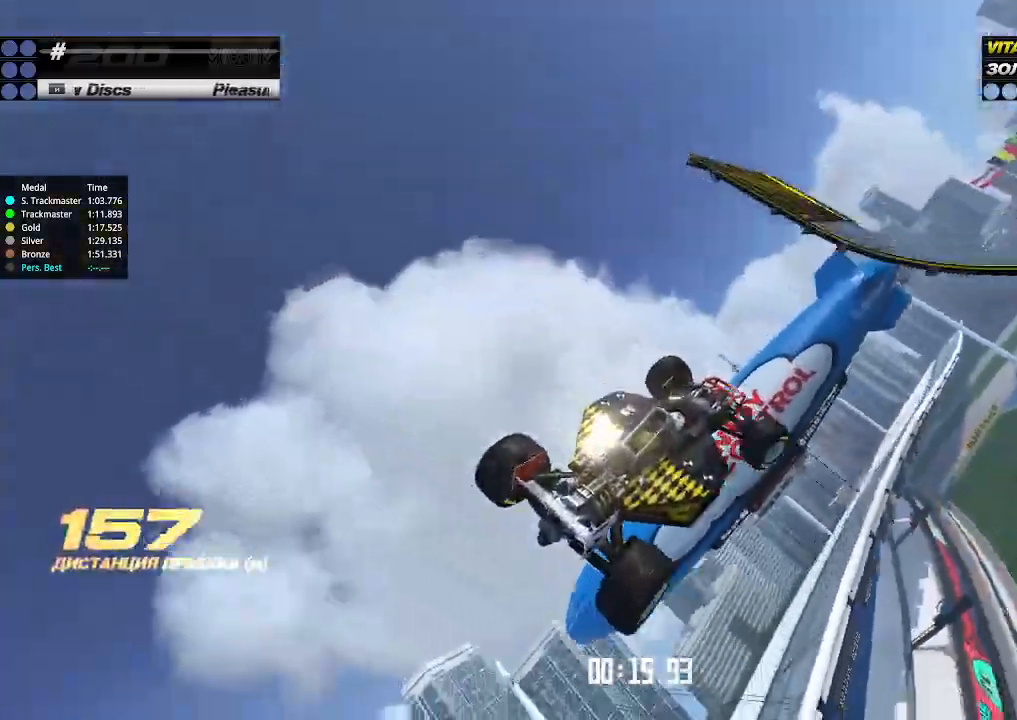
{"keys": ["right"], "events": [[33, "down", "up"]]}
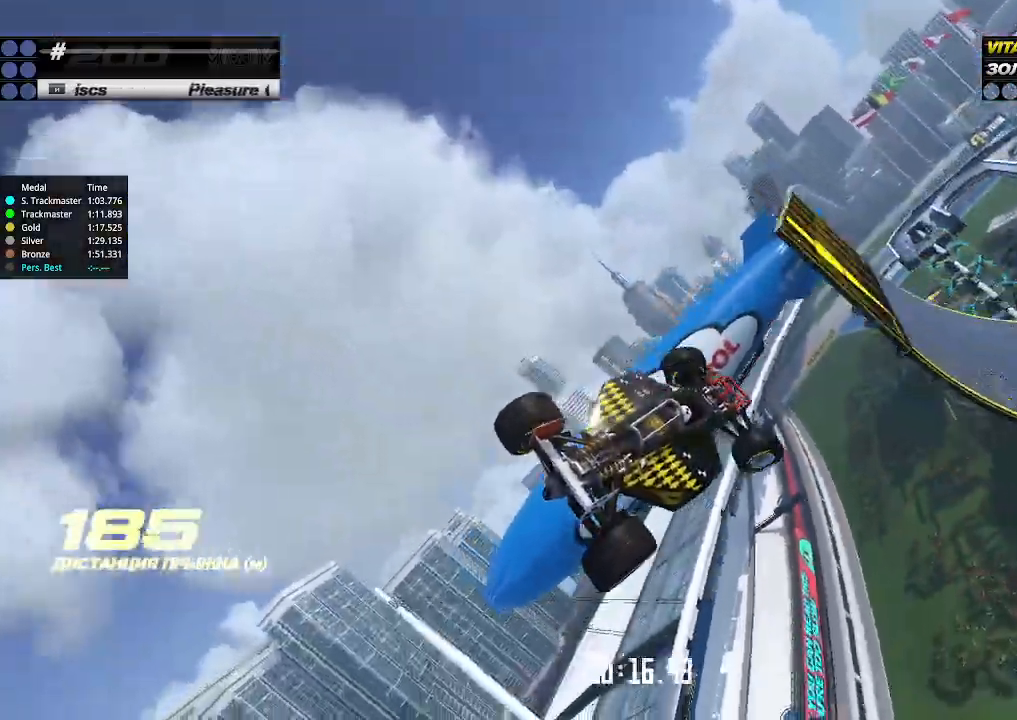
{"keys": ["left", "up"], "events": [[400, "right", "up"], [400, "up", "down"], [433, "left", "down"]]}
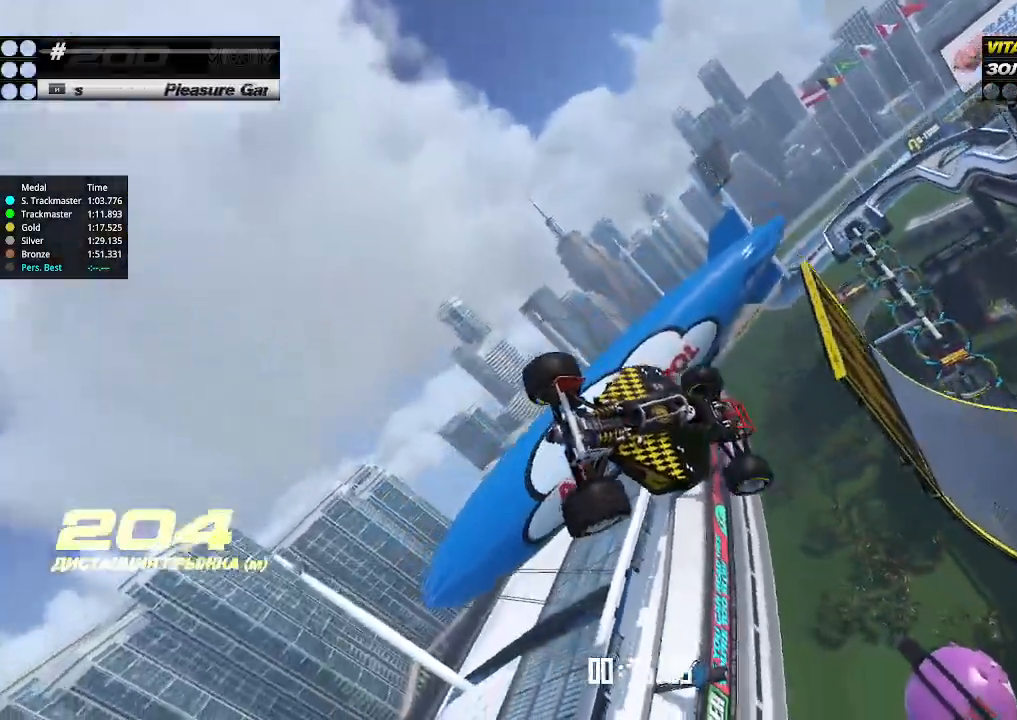
{"keys": ["left", "up"], "events": []}
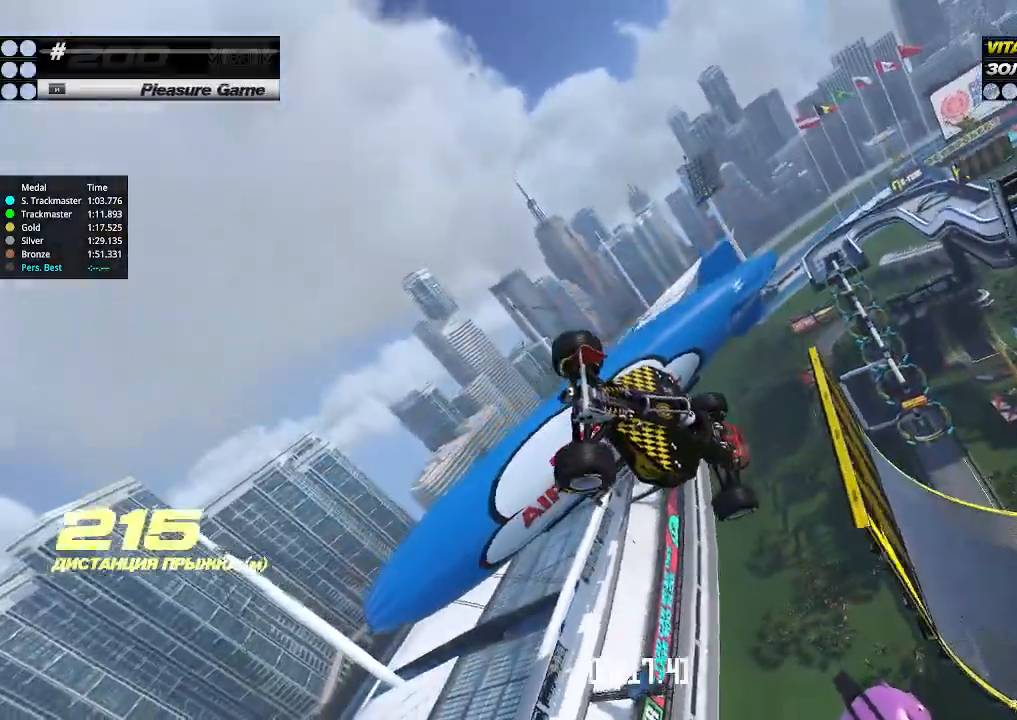
{"keys": ["right", "up"], "events": [[100, "left", "up"], [100, "right", "down"]]}
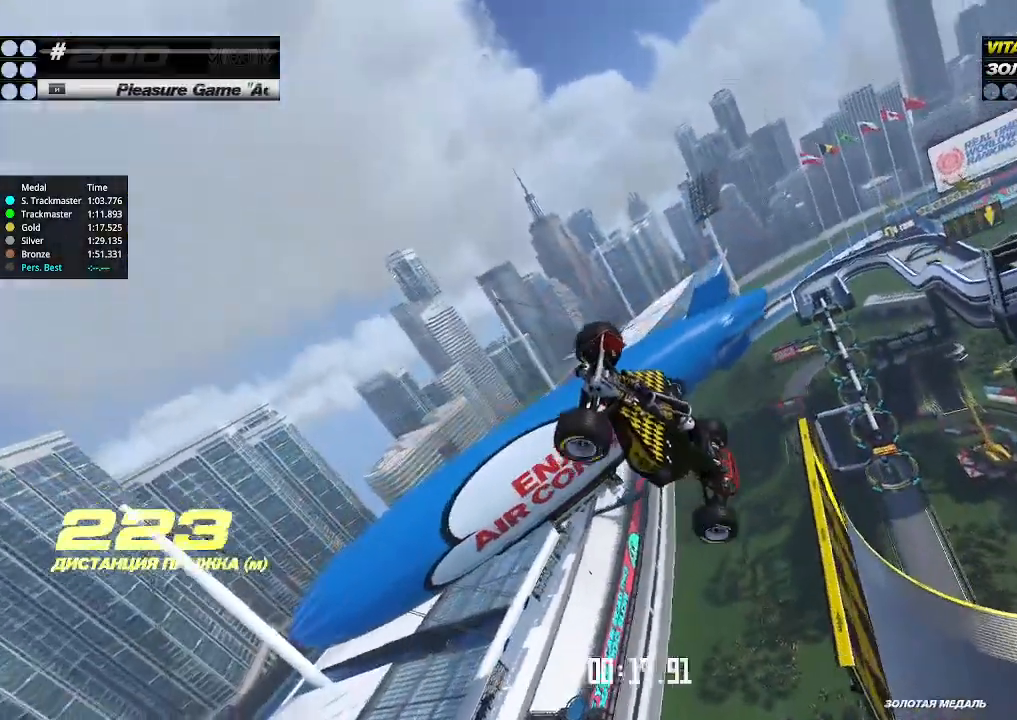
{"keys": ["left", "up"], "events": [[67, "left", "down"], [67, "right", "up"]]}
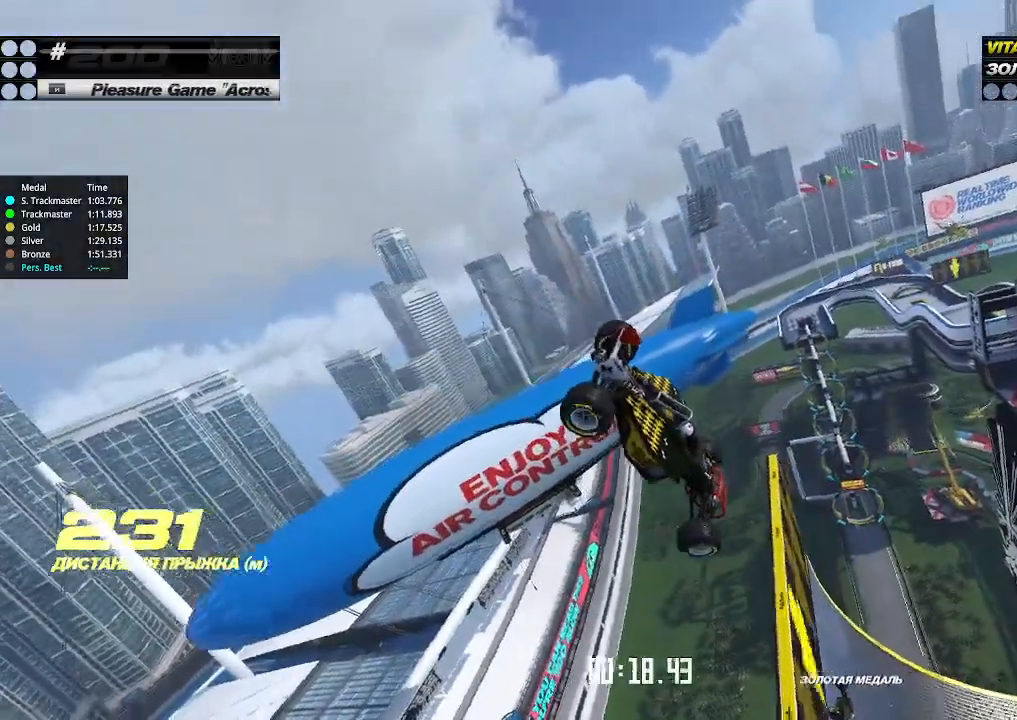
{"keys": ["left", "up"], "events": []}
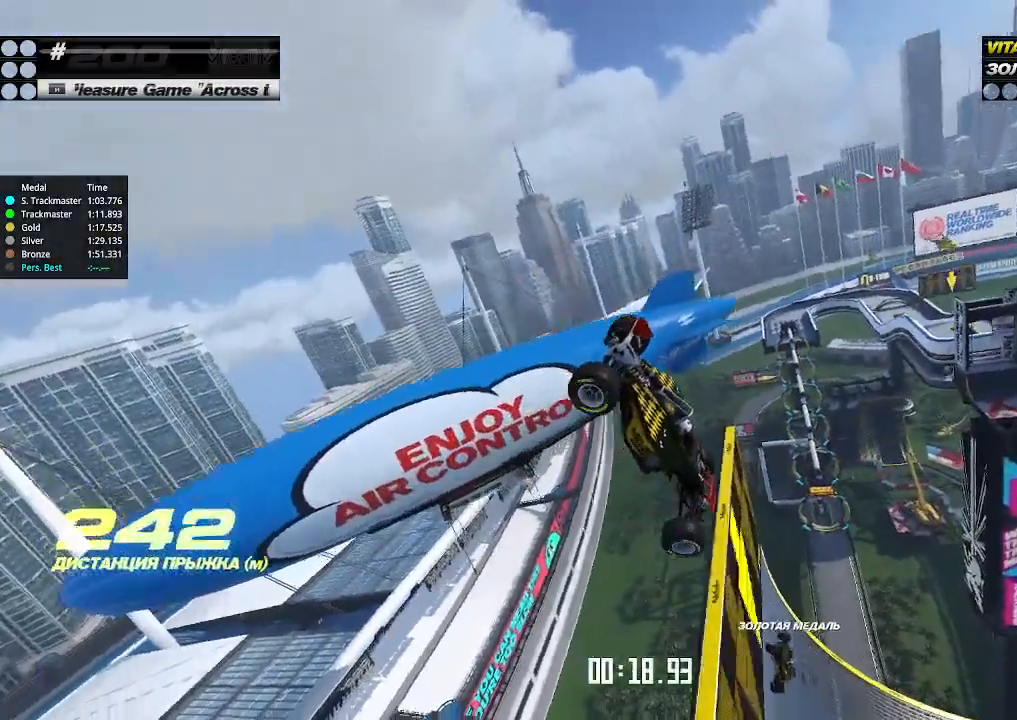
{"keys": ["left", "up"], "events": []}